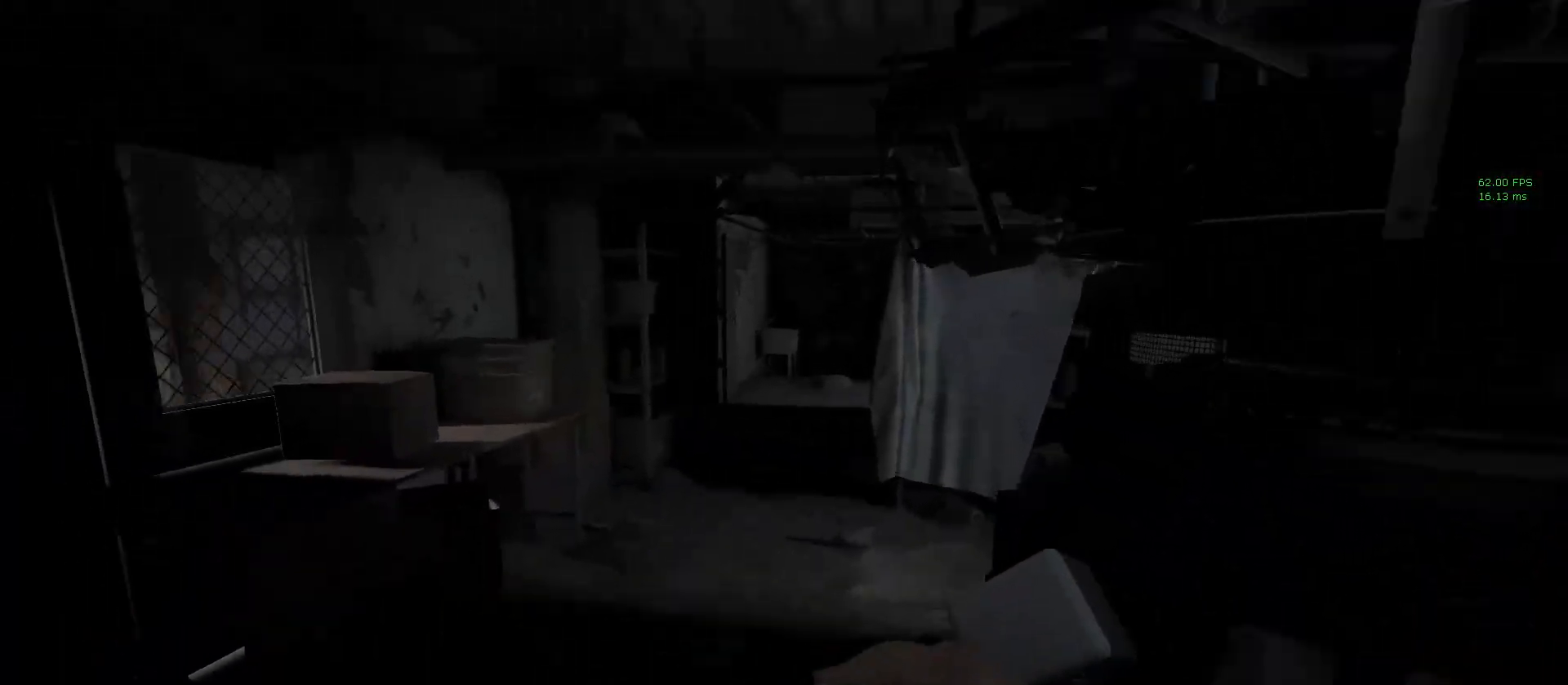
Gameplay with keyboard and mouse; each line is a JSON object with the keys and mouse buttons held at the frame after it. "events" lists presses ("down") and releases ("up") of "1", "2", "3", "4", "5", "a", "alt", "c", "ctrl", "d", "e", "f", "q", "r", "s", "shift", "space", "tab", "v", "w", "x", "z", "mouse_left", "mouse_middle", "mouse_right", "mouse_wheel_up" and "mouse_wheel_down" between this image and that frame as [ms after this image, input, new state], when the widget could be followed in between. "mouse_left", "mouse_middle", "mouse_right", "mouse_wheel_up", "mouse_wheel_down" = the "left", "middle", "right", "wheel_up", "wheel_down" buttons of the "mouse" list. No other keys are recorded. Mouse movement is not recorded.
{"keys": ["shift", "w"], "mouse": [], "events": []}
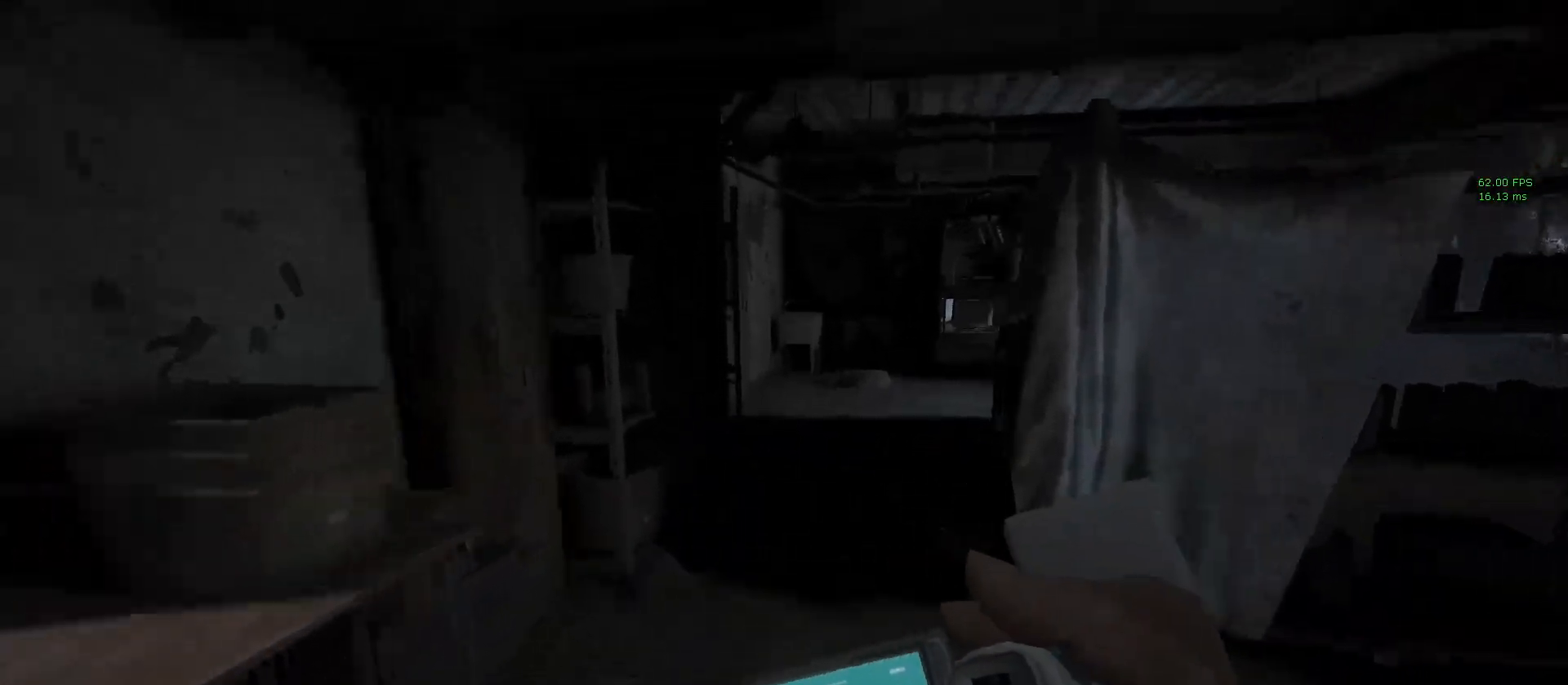
{"keys": ["shift", "w"], "mouse": [], "events": []}
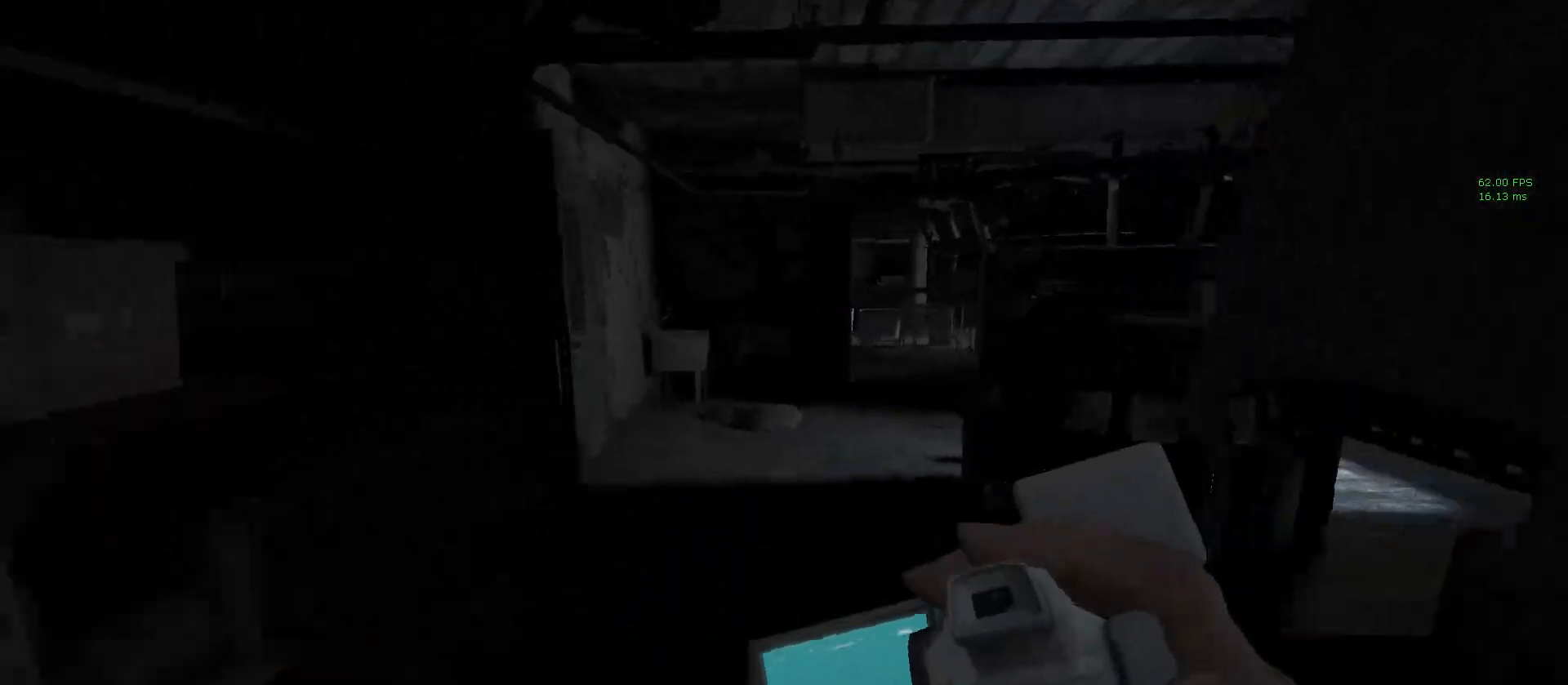
{"keys": ["shift", "w"], "mouse": [], "events": []}
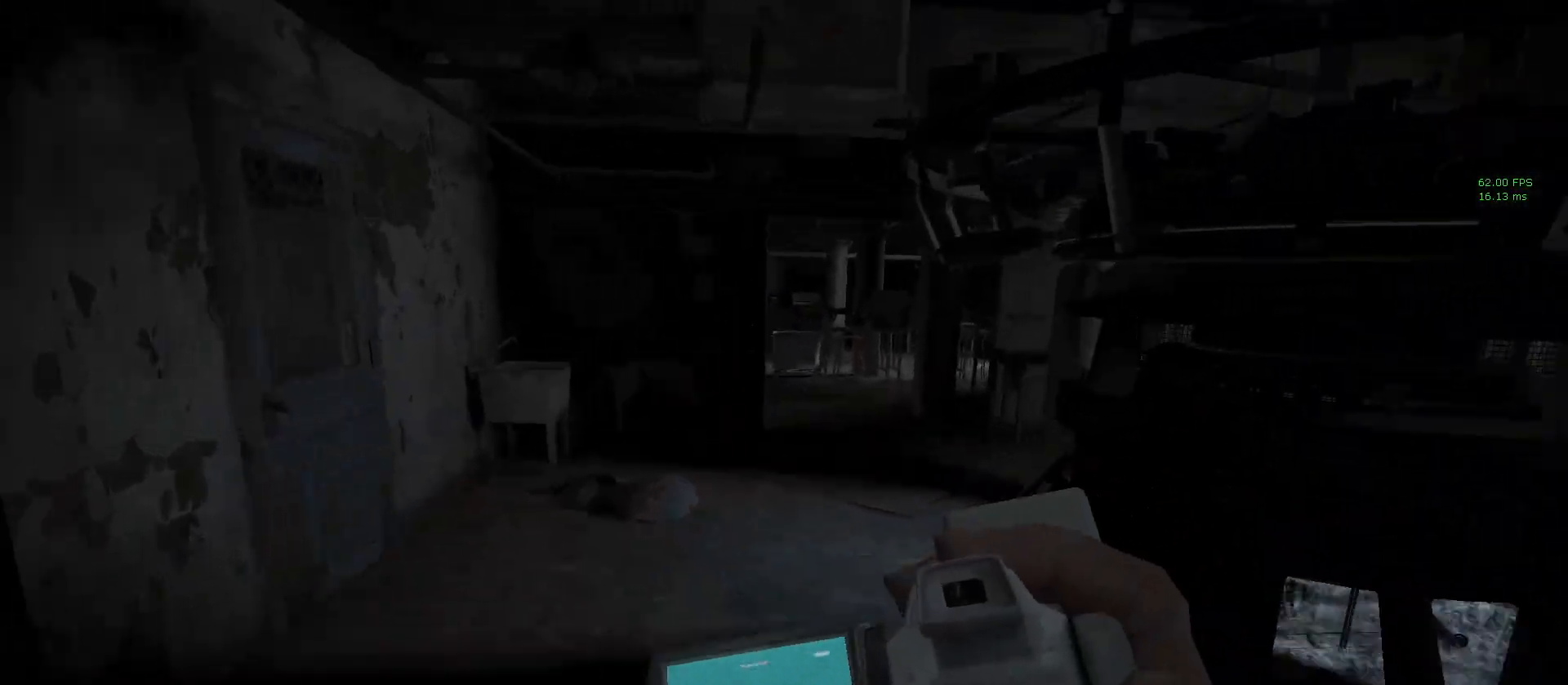
{"keys": ["shift", "w"], "mouse": [], "events": []}
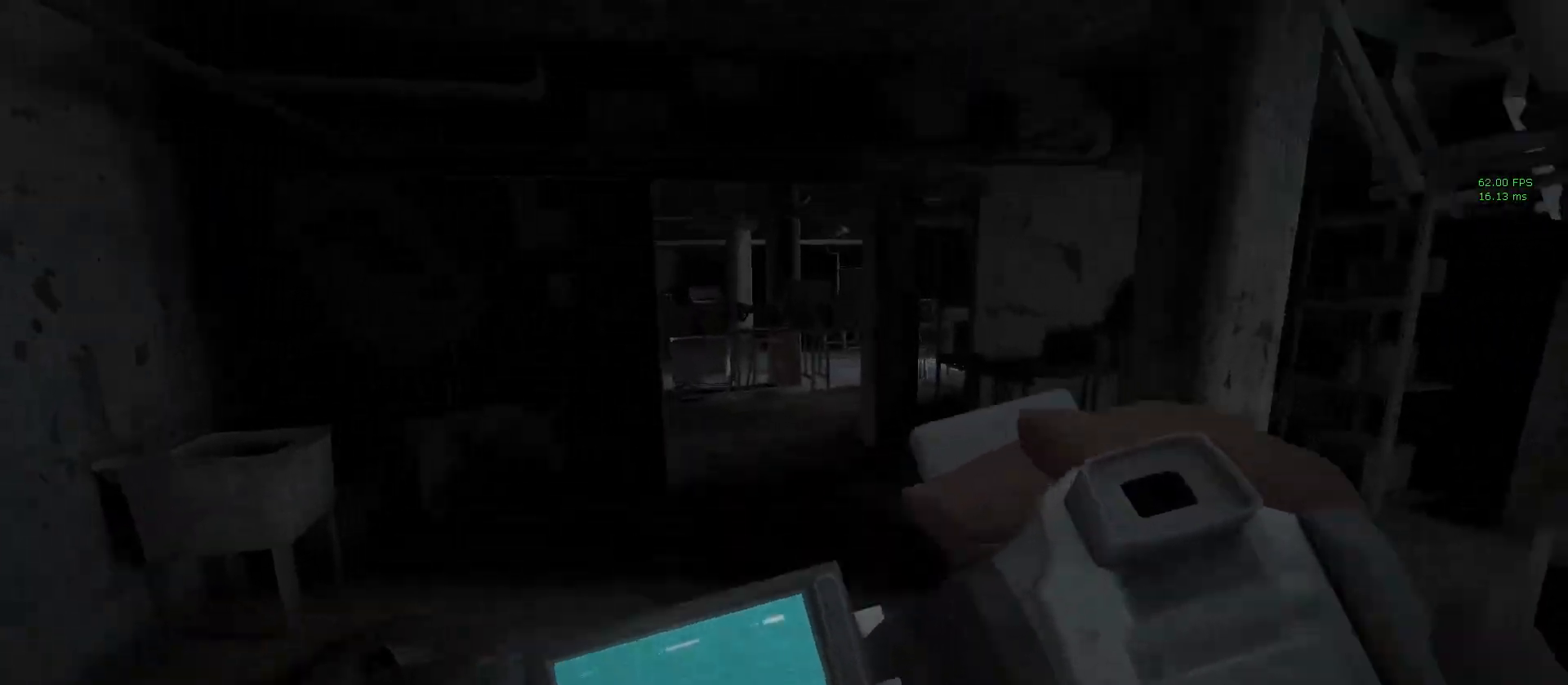
{"keys": ["shift", "w"], "mouse": [], "events": []}
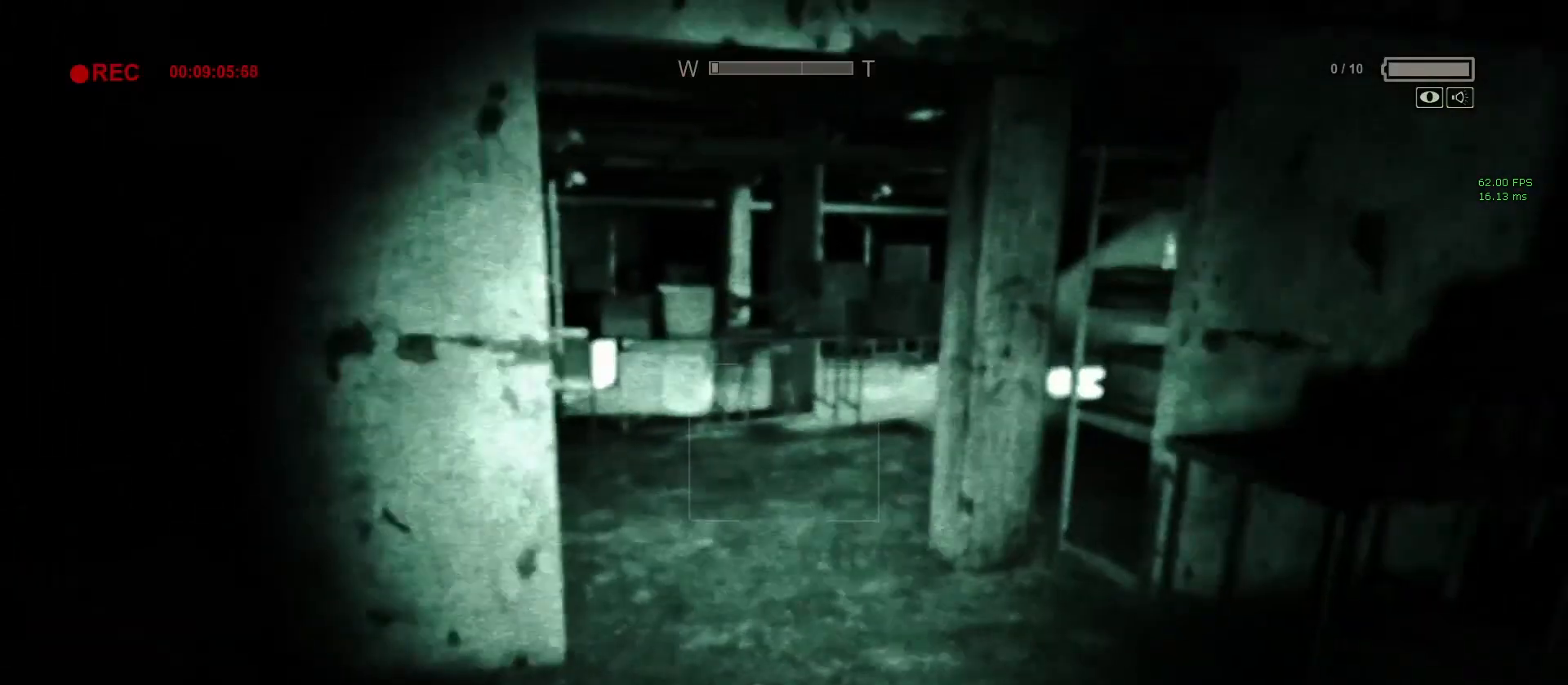
{"keys": ["shift", "w"], "mouse": [], "events": []}
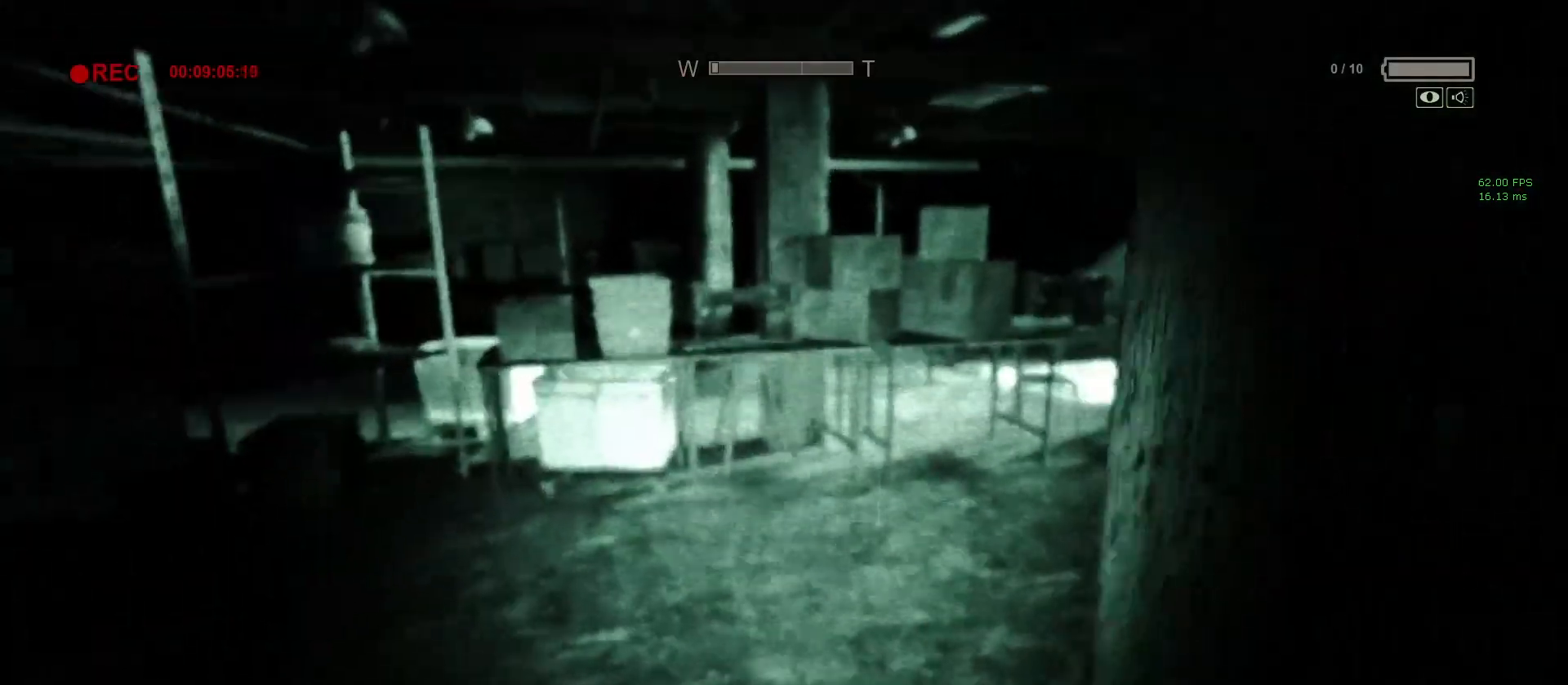
{"keys": ["shift", "w"], "mouse": [], "events": []}
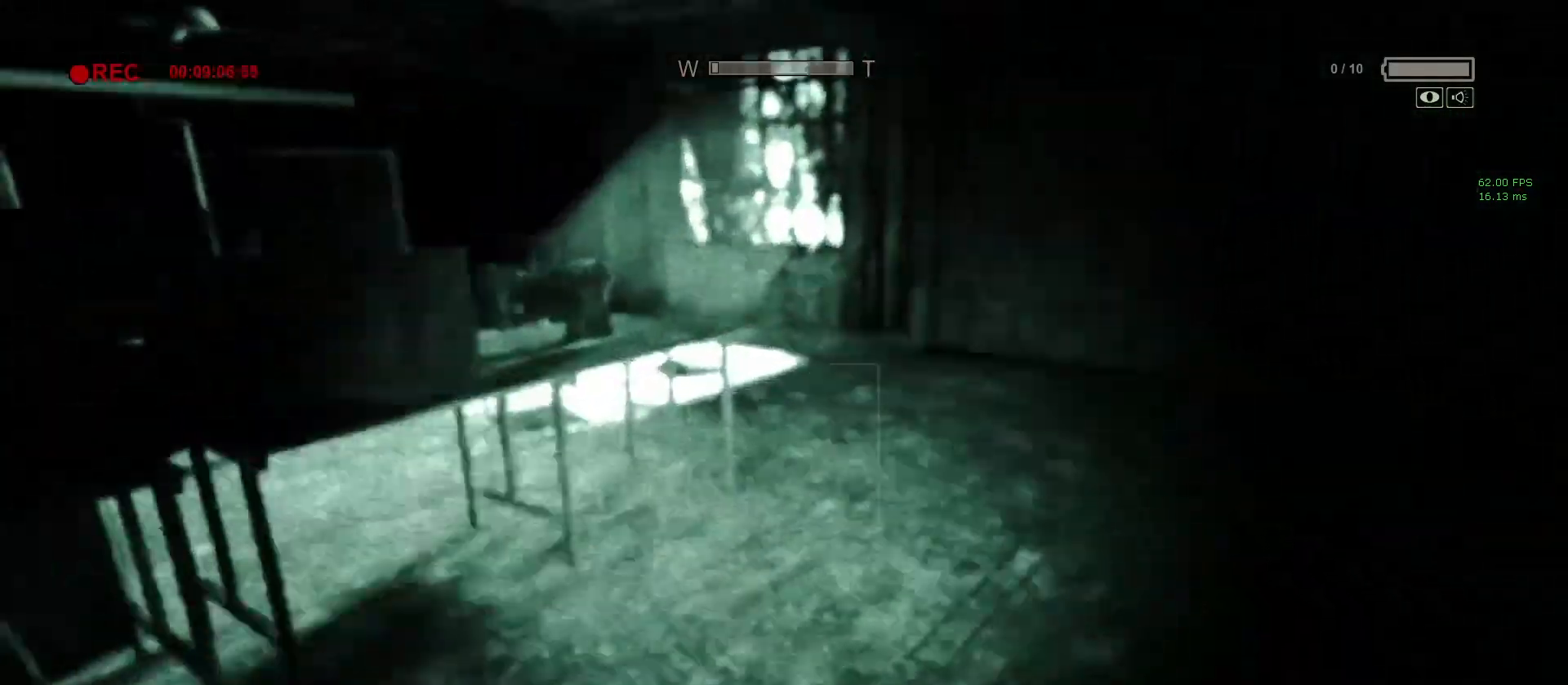
{"keys": ["shift", "w"], "mouse": [], "events": []}
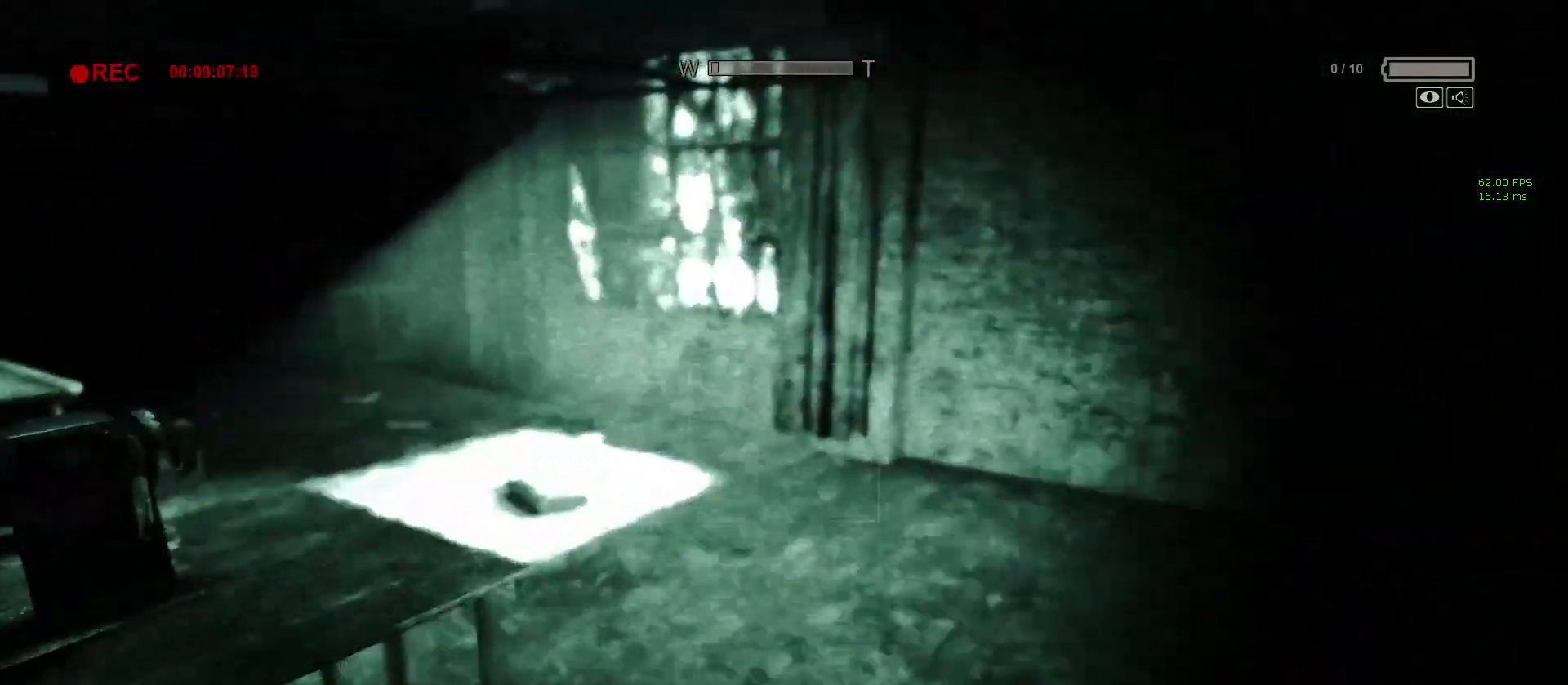
{"keys": ["shift", "w"], "mouse": [], "events": [[67, "d", "down"], [167, "d", "up"], [350, "d", "down"], [450, "d", "up"]]}
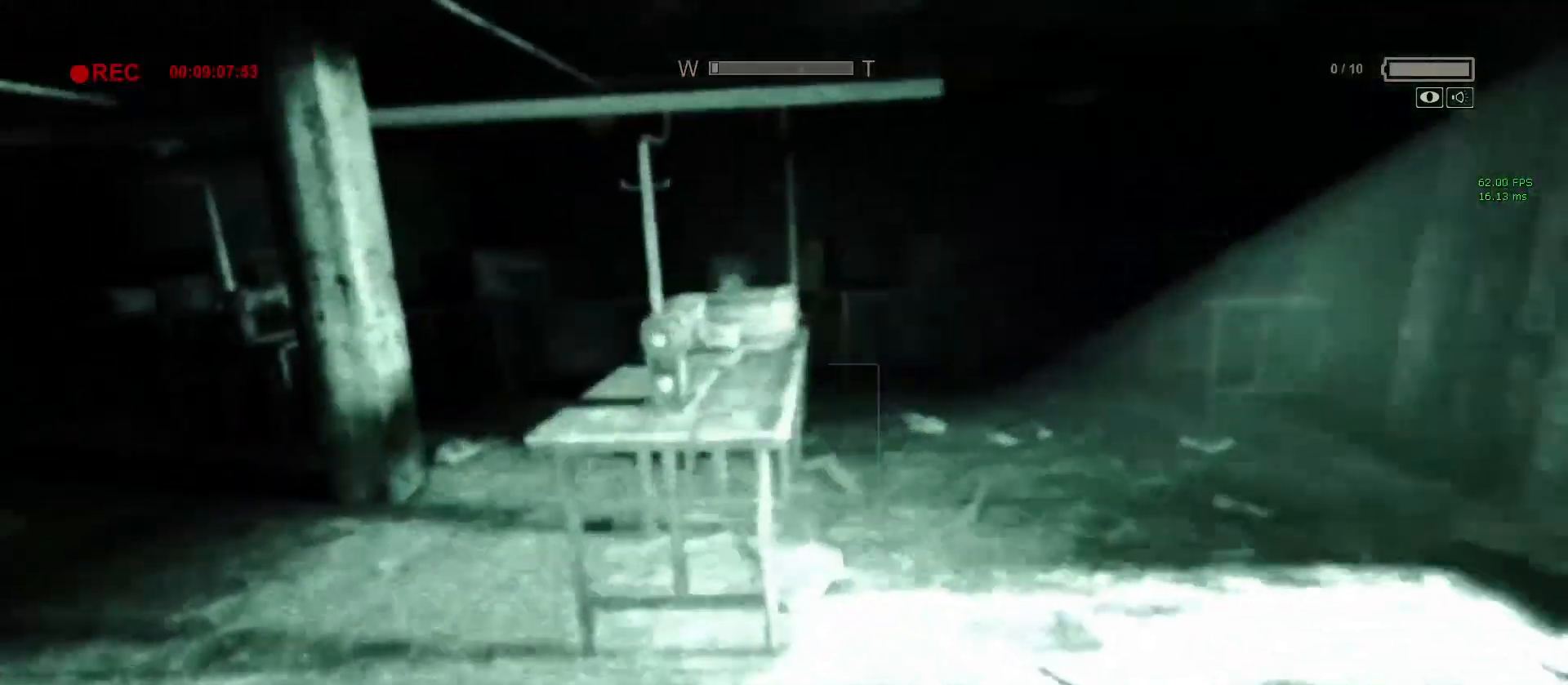
{"keys": ["shift", "w"], "mouse": [], "events": [[167, "d", "down"], [217, "d", "up"]]}
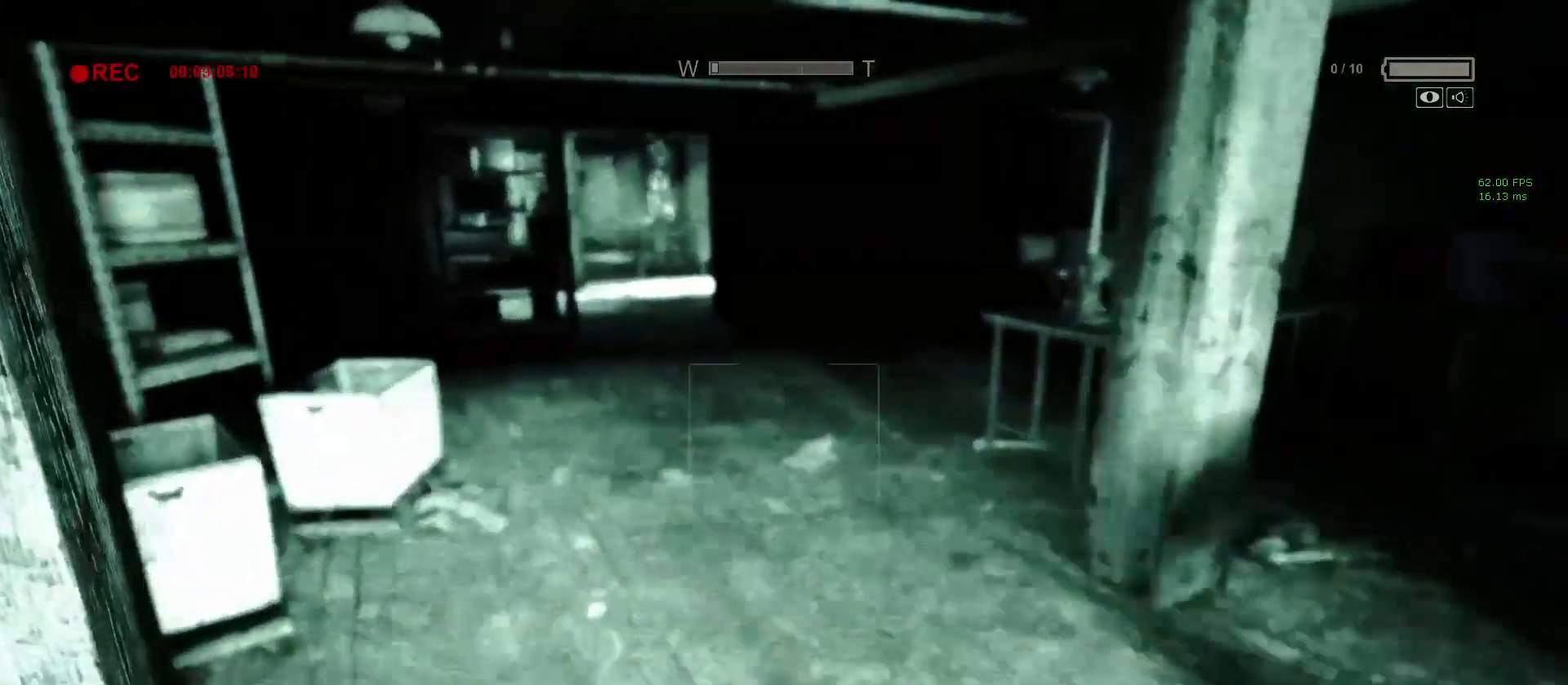
{"keys": ["shift", "w"], "mouse": ["right"], "events": [[433, "mouse_right", "down"]]}
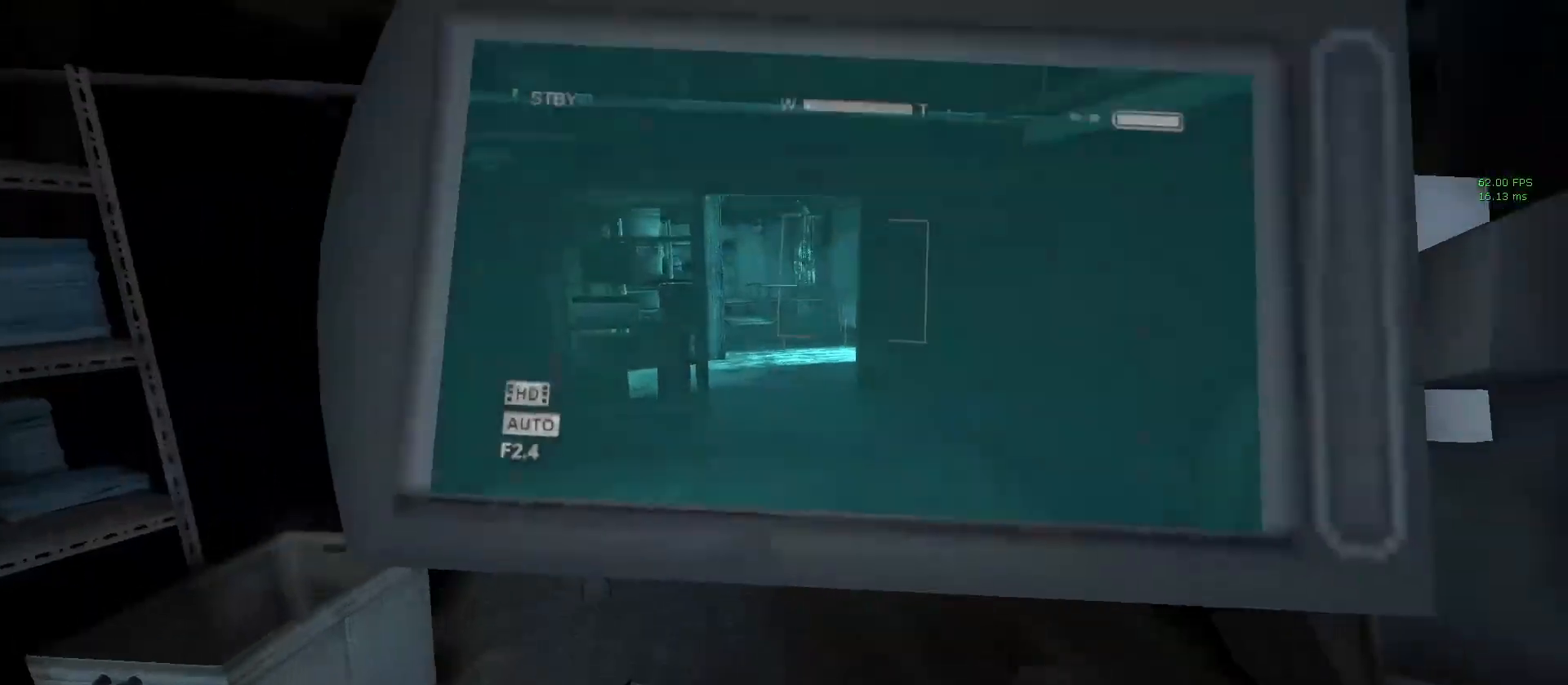
{"keys": ["shift", "w"], "mouse": [], "events": [[17, "mouse_right", "up"], [250, "d", "down"], [400, "d", "up"]]}
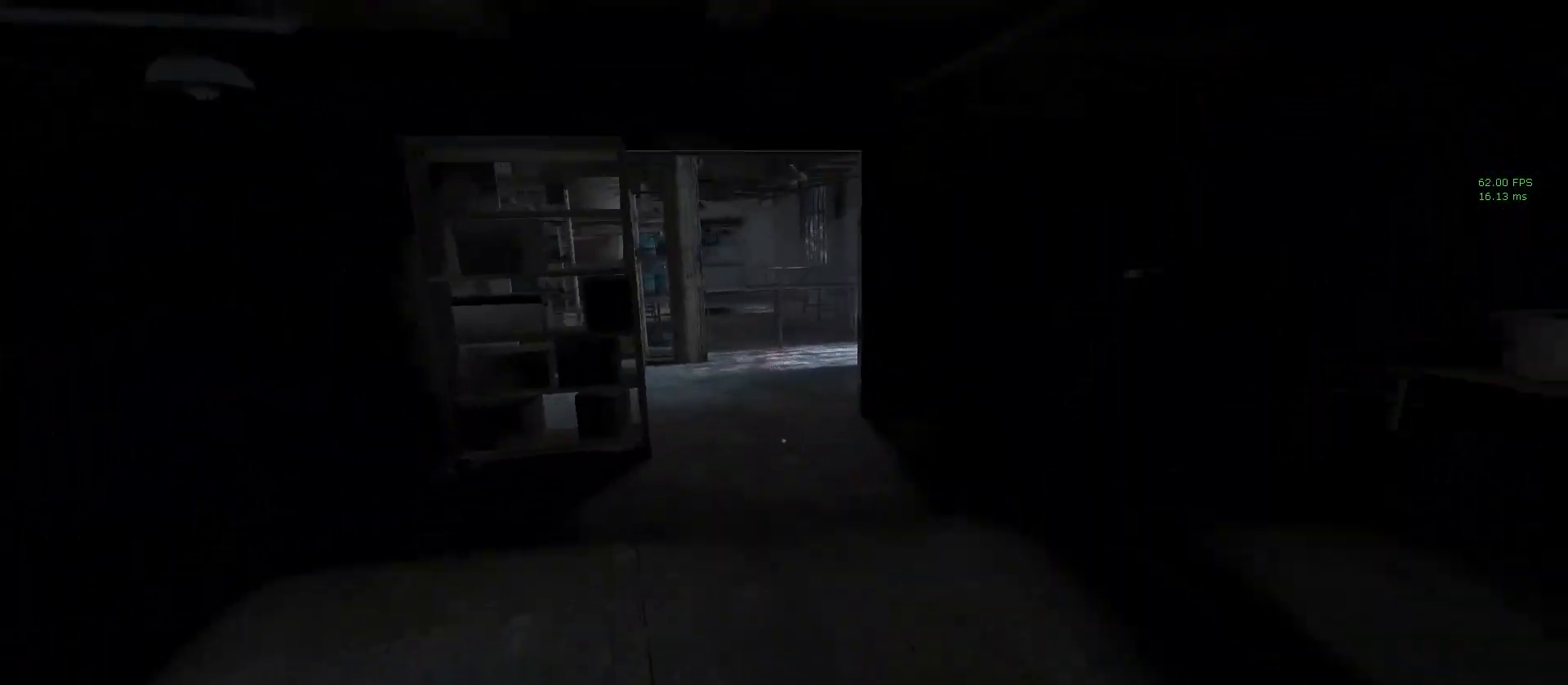
{"keys": ["shift", "w"], "mouse": [], "events": []}
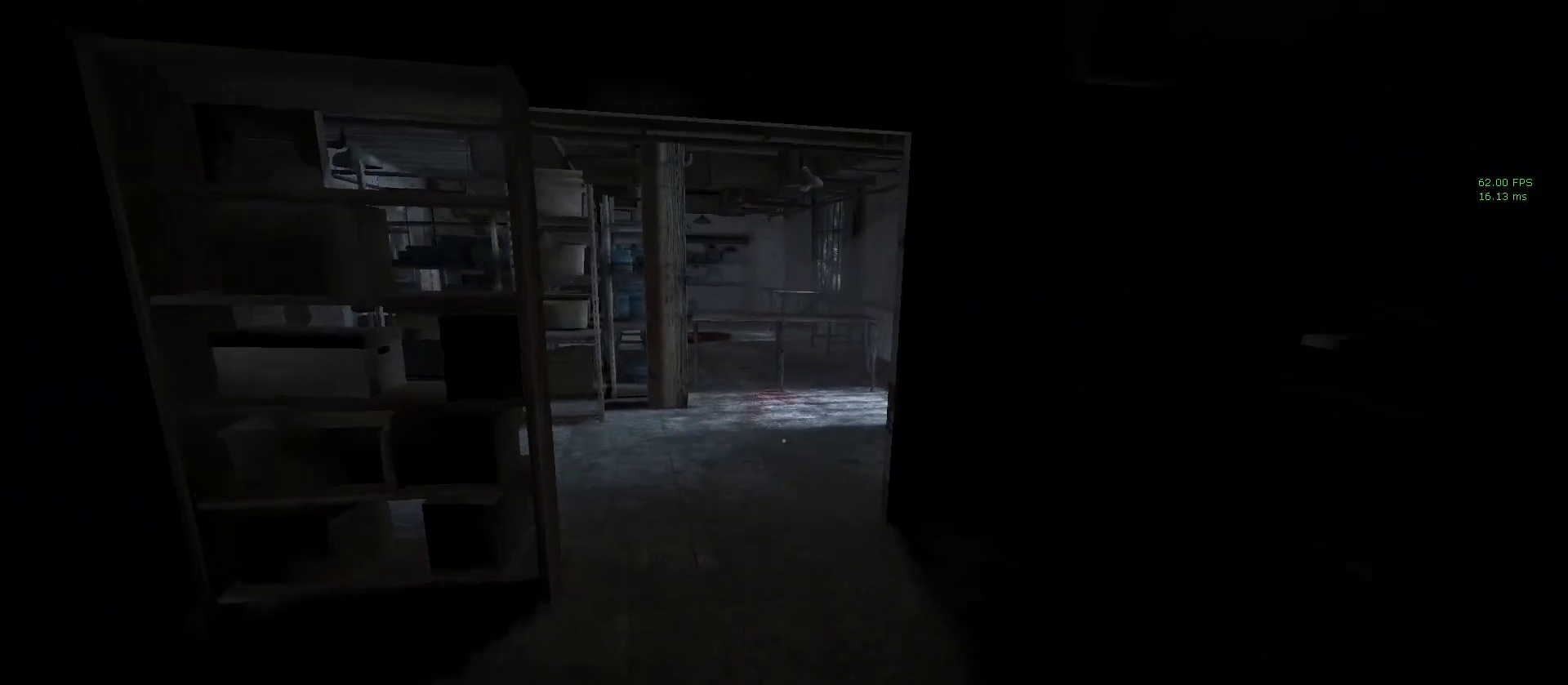
{"keys": ["shift", "w"], "mouse": [], "events": []}
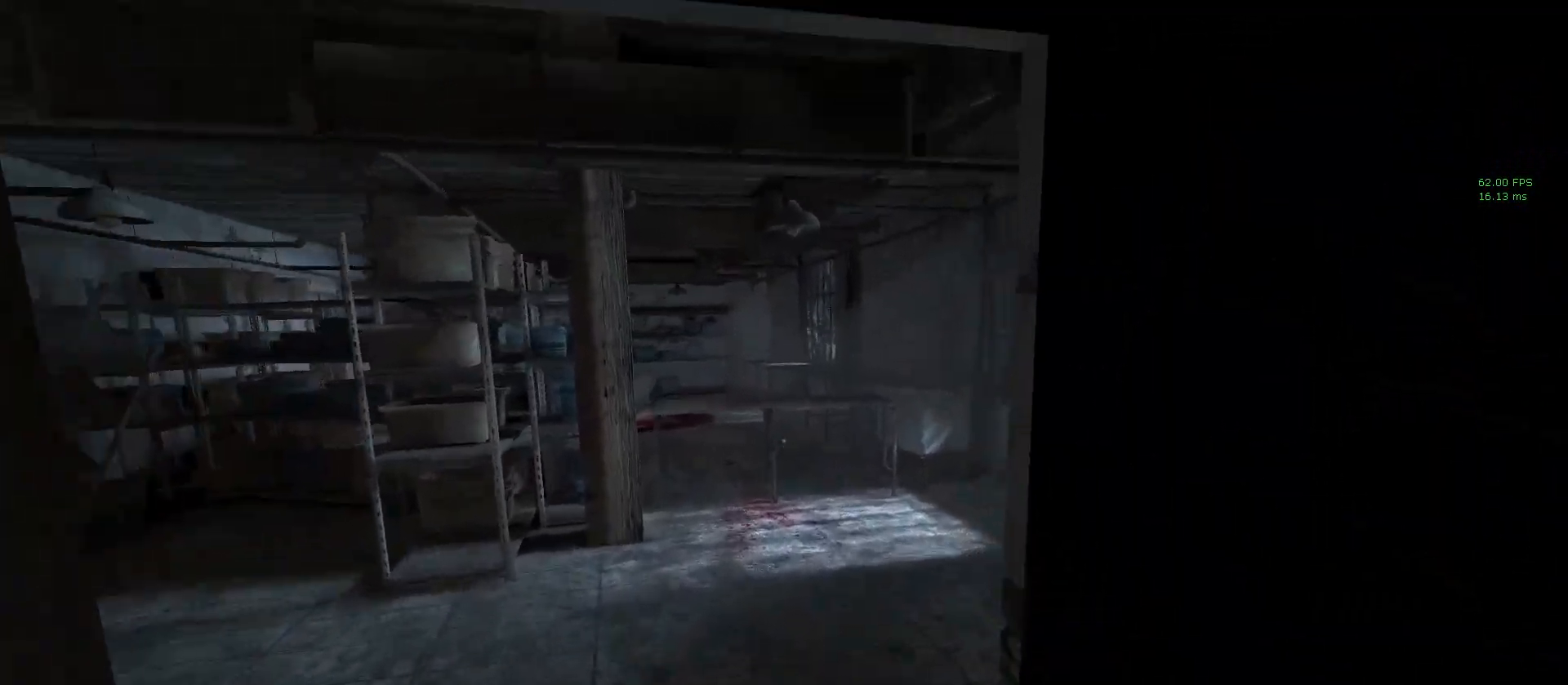
{"keys": ["shift", "w"], "mouse": [], "events": []}
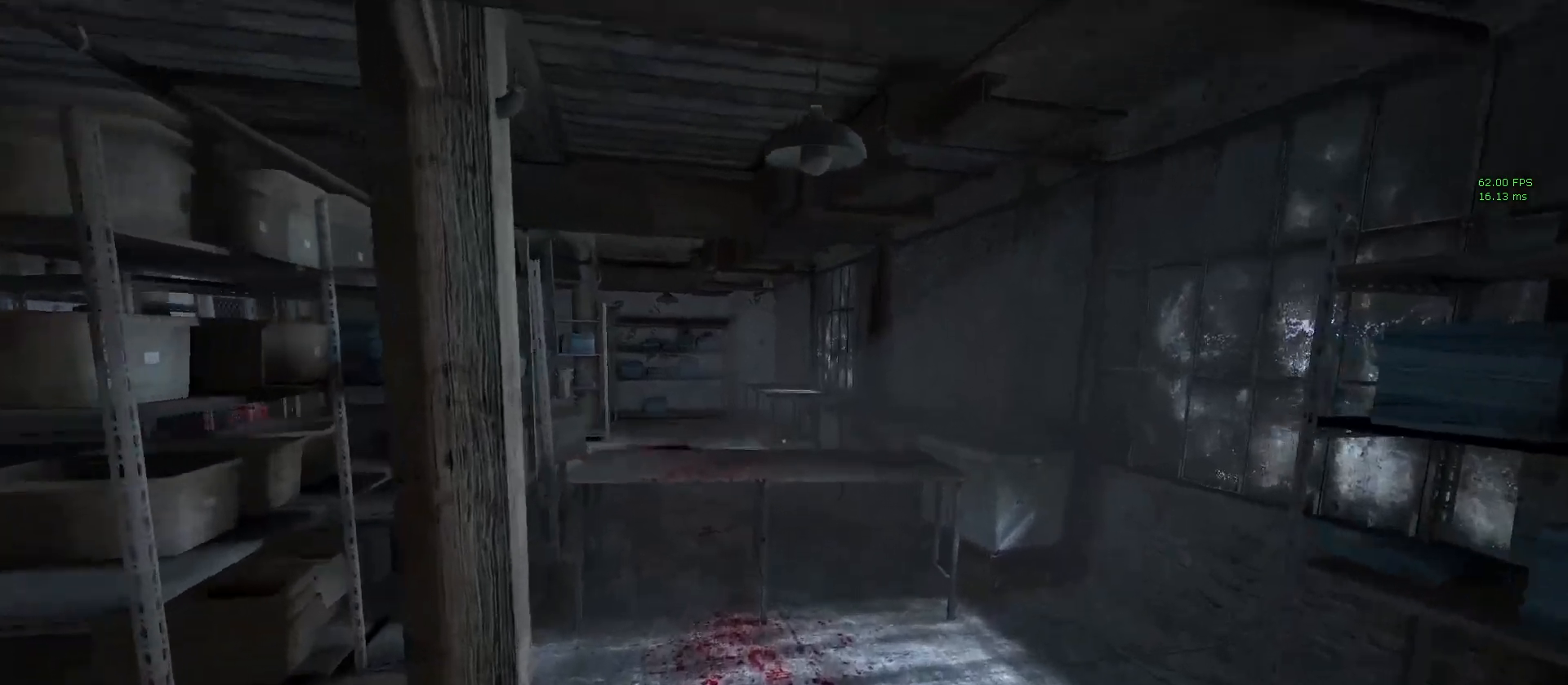
{"keys": ["shift", "w"], "mouse": [], "events": []}
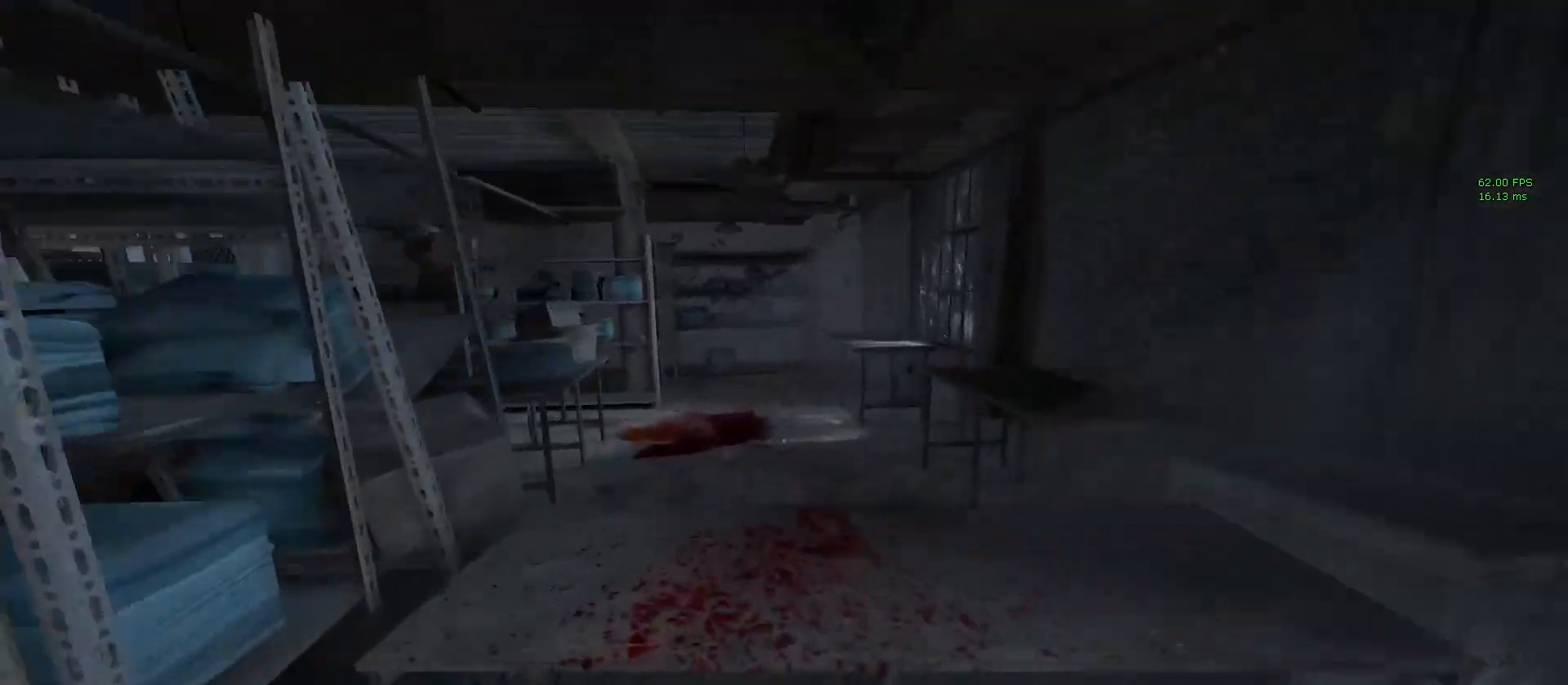
{"keys": ["shift", "w"], "mouse": [], "events": [[183, "space", "down"], [333, "space", "up"]]}
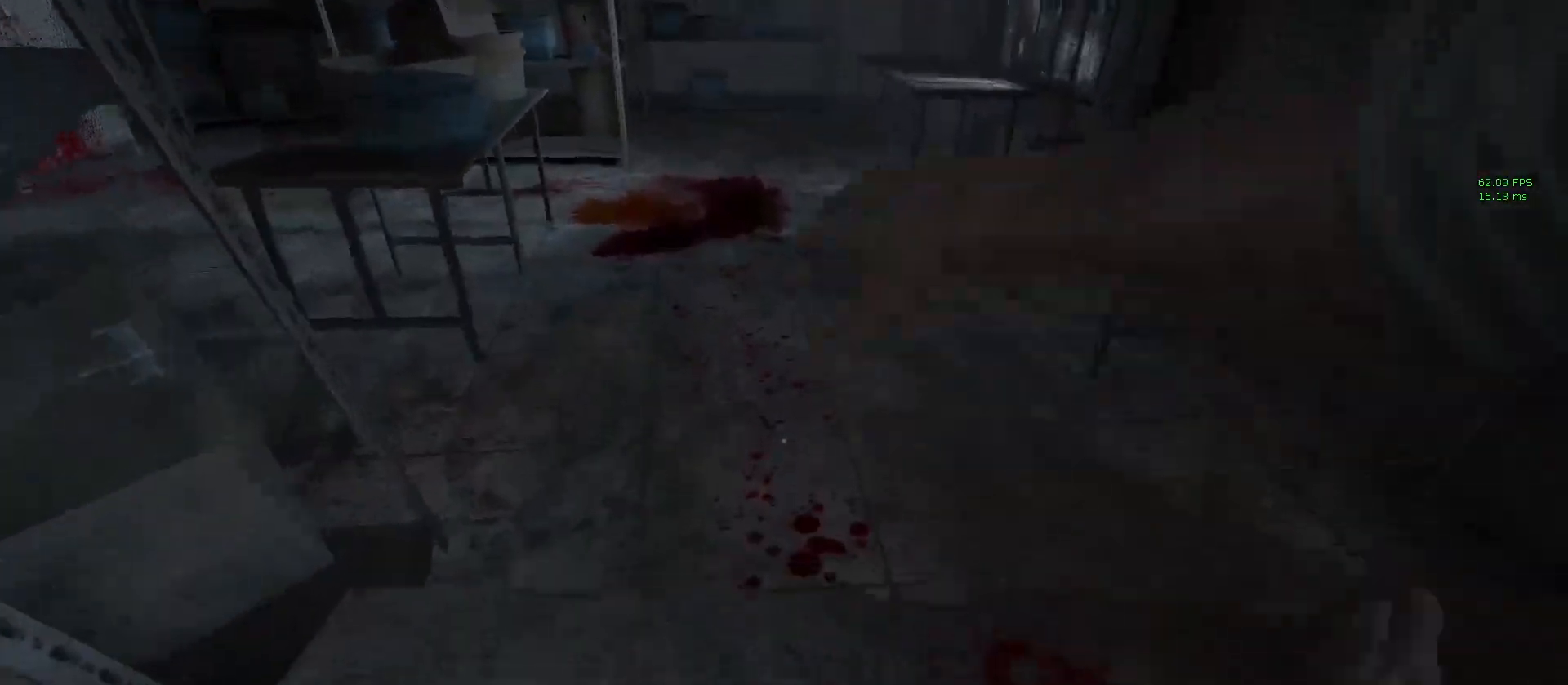
{"keys": ["shift", "w"], "mouse": [], "events": []}
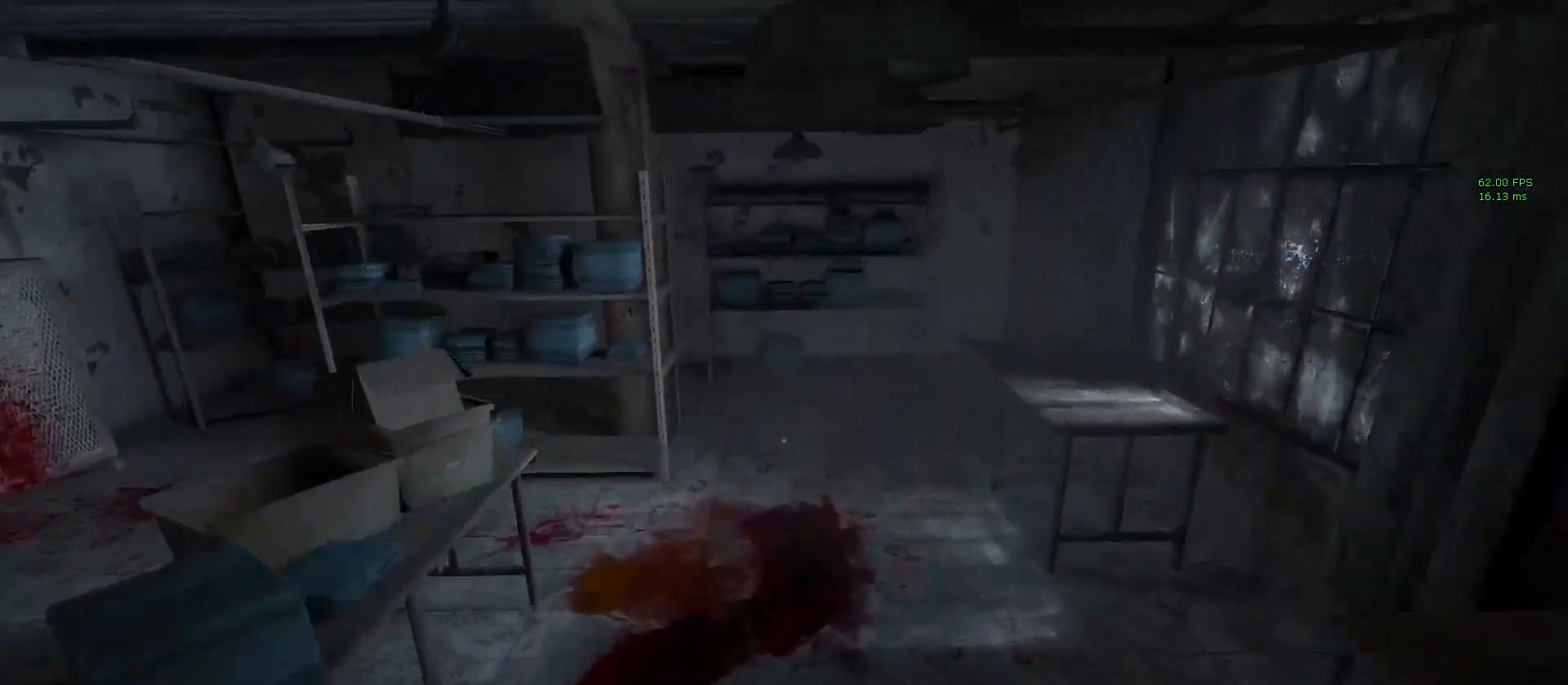
{"keys": ["shift", "w"], "mouse": [], "events": [[367, "d", "down"], [450, "d", "up"]]}
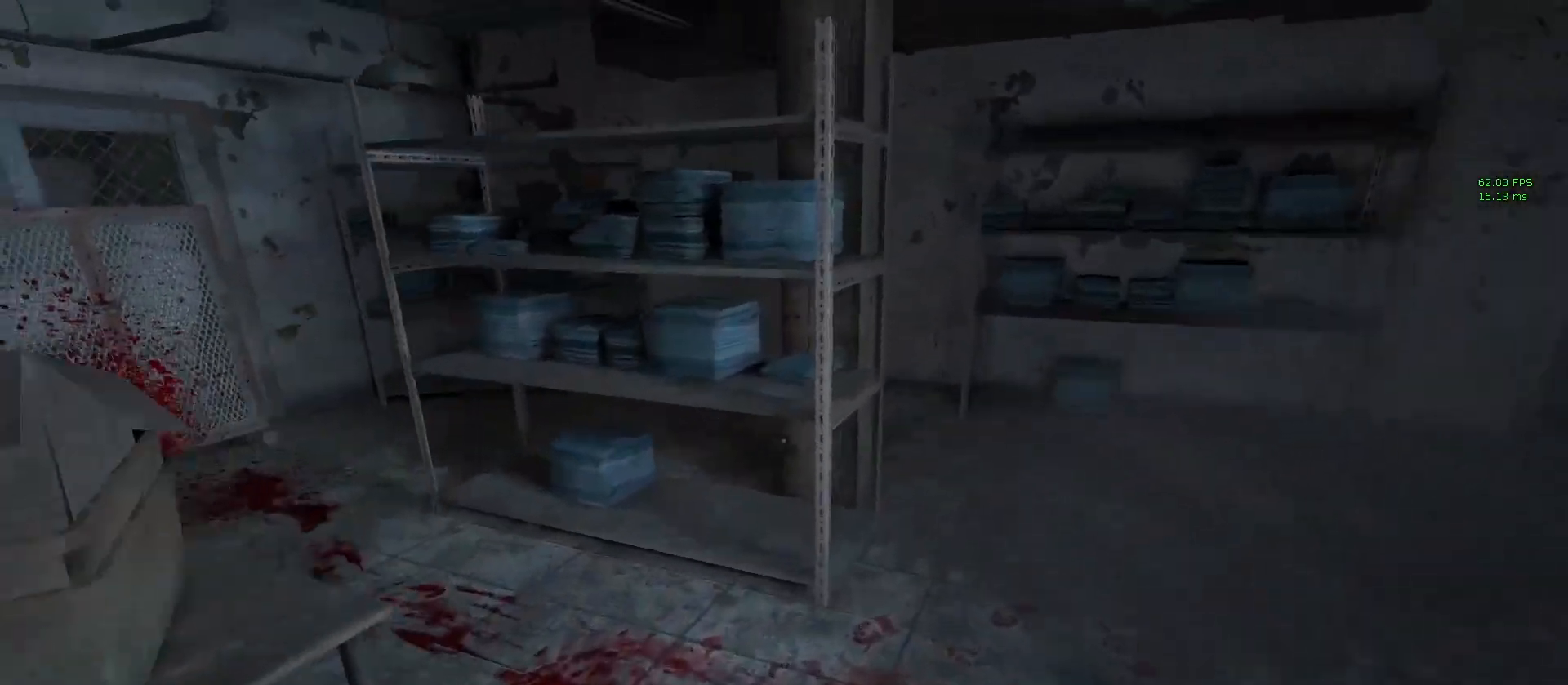
{"keys": ["shift", "w"], "mouse": [], "events": []}
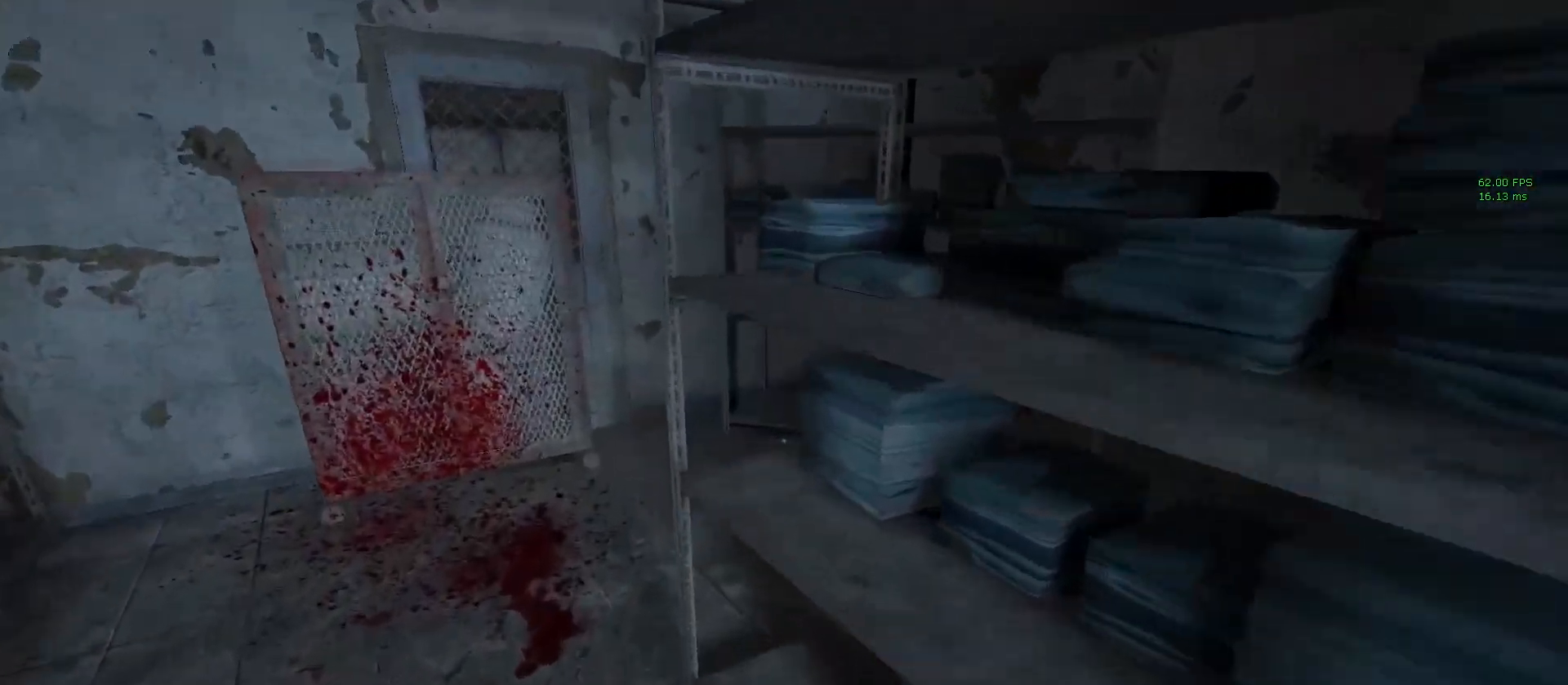
{"keys": ["shift", "w"], "mouse": [], "events": [[17, "a", "down"], [200, "a", "up"]]}
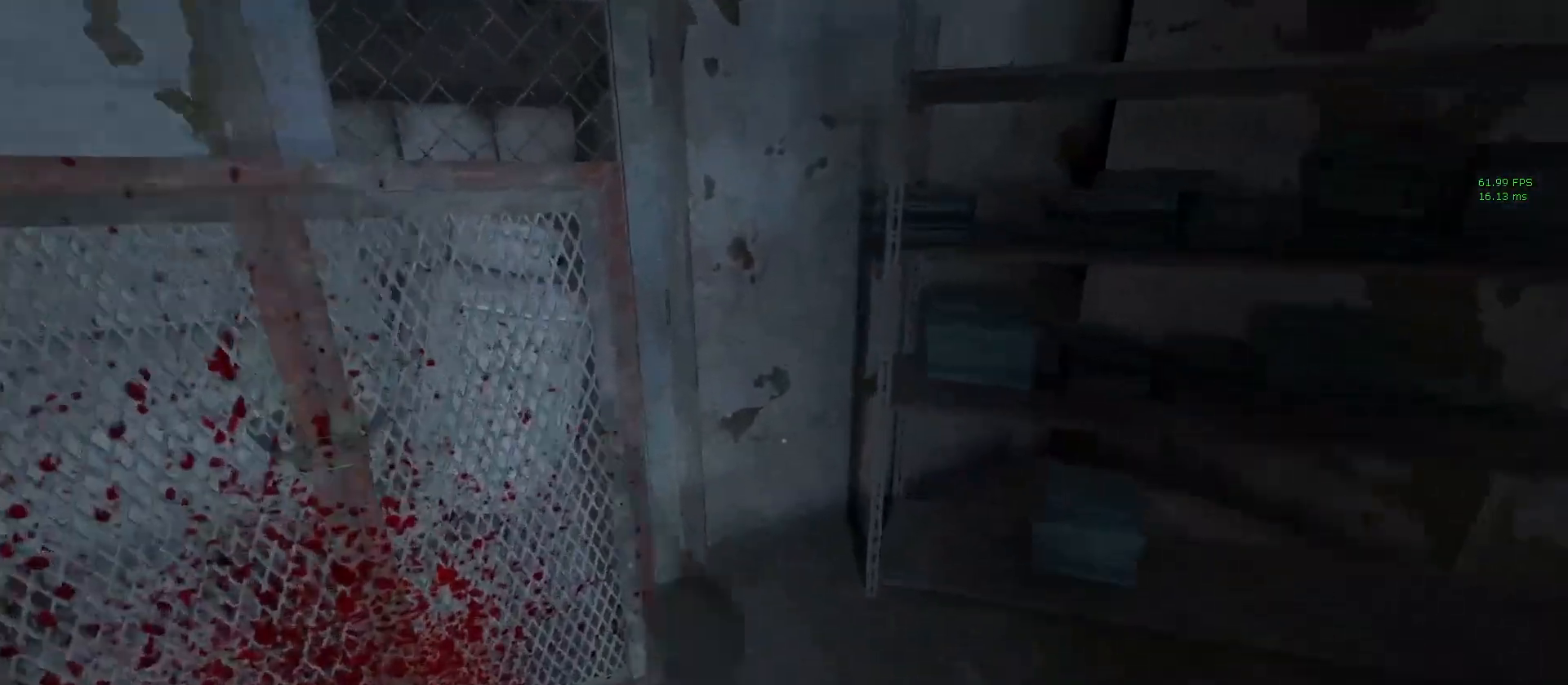
{"keys": ["d", "shift", "w"], "mouse": ["left"], "events": [[217, "d", "down"], [317, "mouse_left", "down"]]}
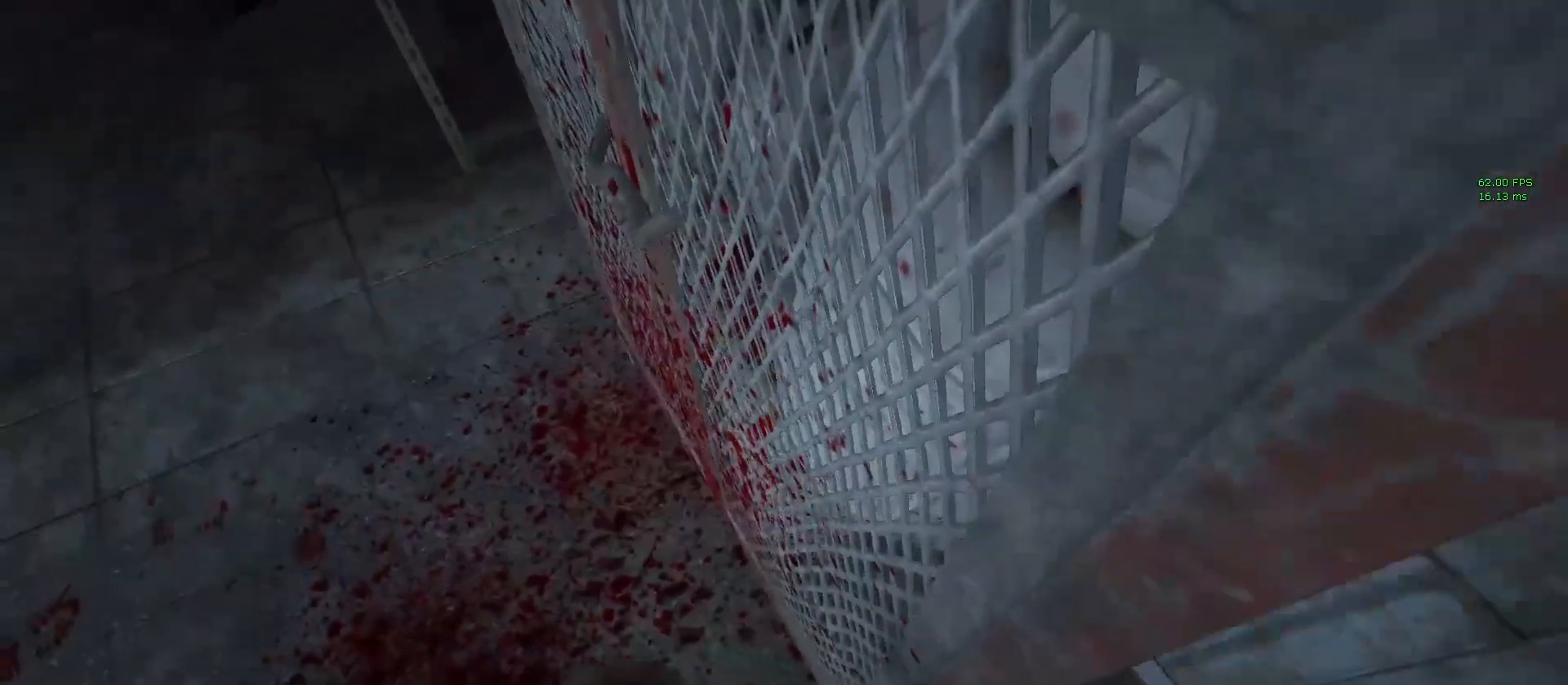
{"keys": ["d", "s", "shift"], "mouse": [], "events": [[333, "w", "up"], [383, "mouse_left", "up"], [467, "s", "down"]]}
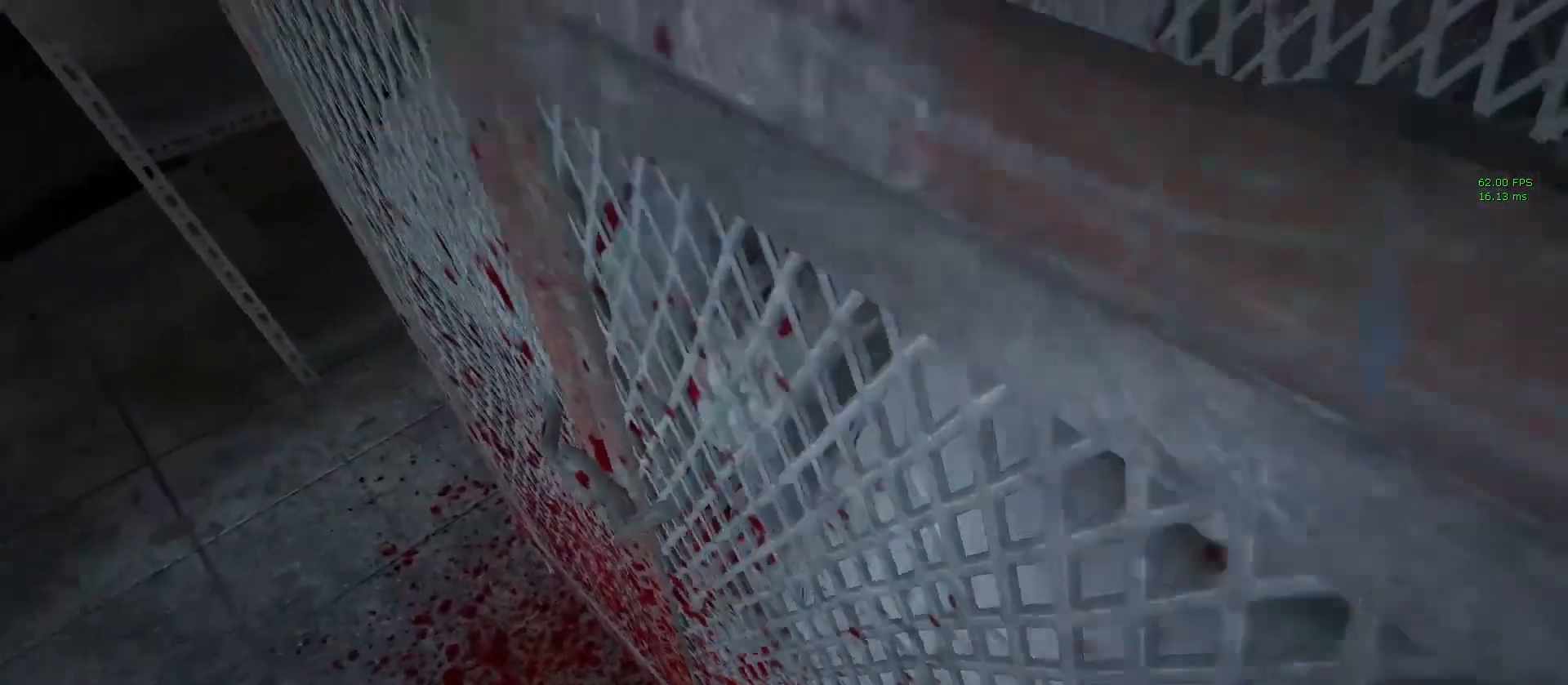
{"keys": ["shift", "w"], "mouse": ["left"], "events": [[167, "mouse_left", "down"], [217, "s", "up"], [317, "w", "down"], [350, "d", "up"]]}
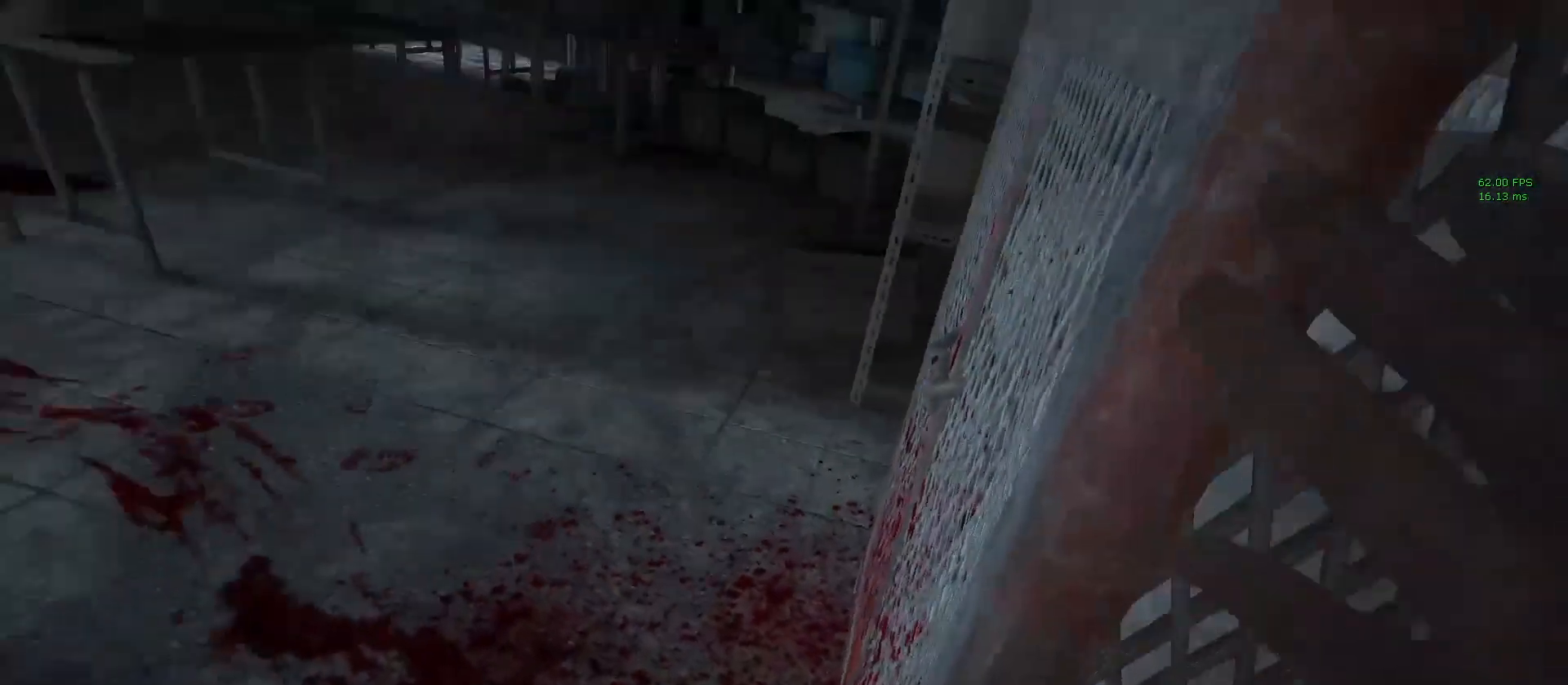
{"keys": ["d", "shift", "w"], "mouse": ["left"], "events": [[33, "d", "down"]]}
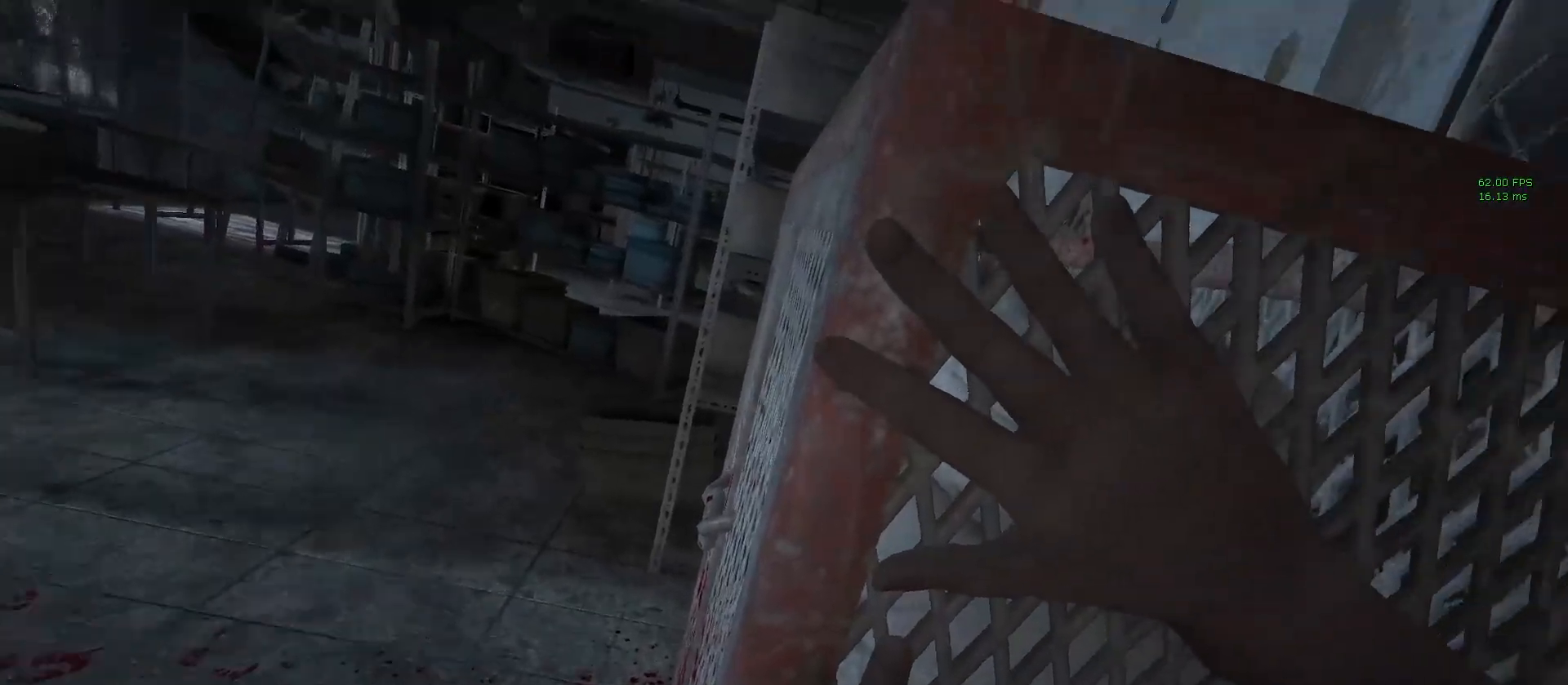
{"keys": ["d", "shift", "w"], "mouse": ["left"], "events": []}
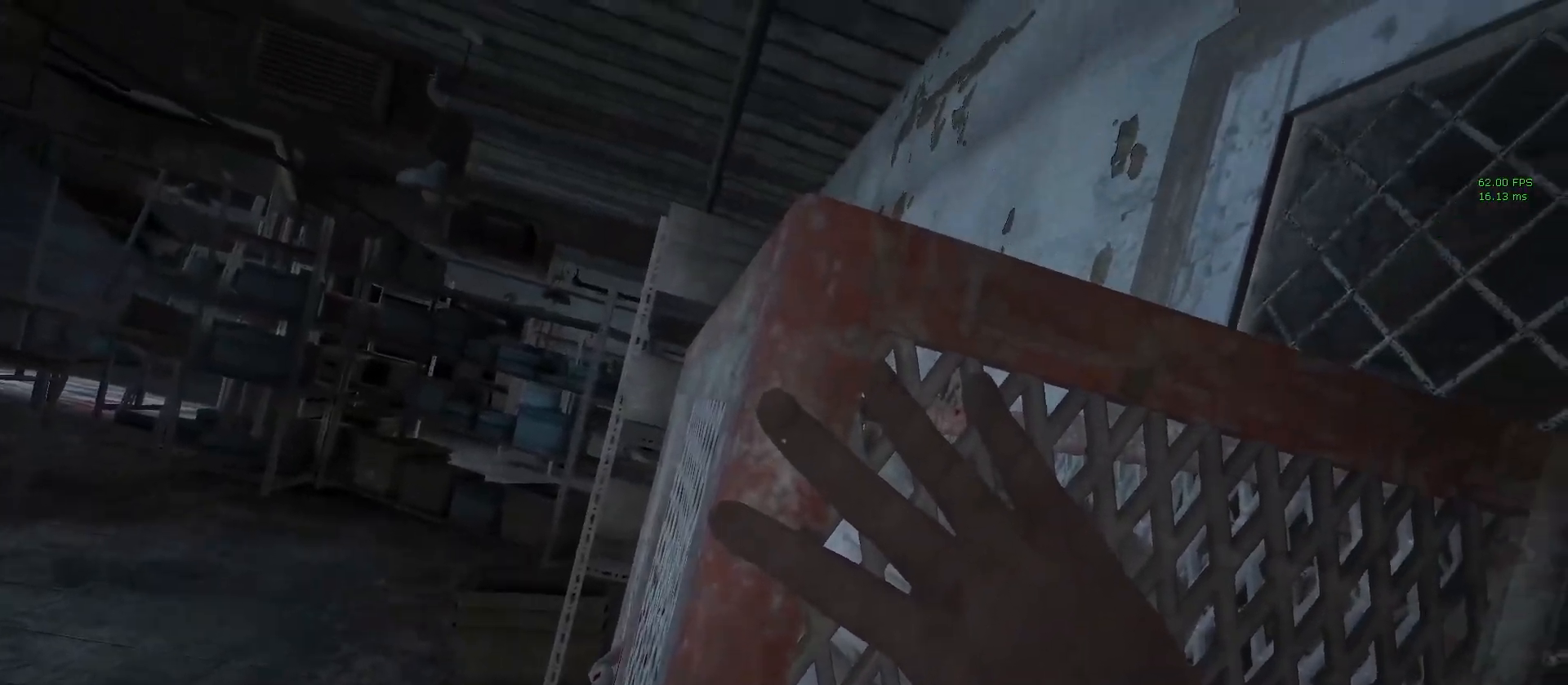
{"keys": ["d", "shift", "w"], "mouse": ["left"], "events": []}
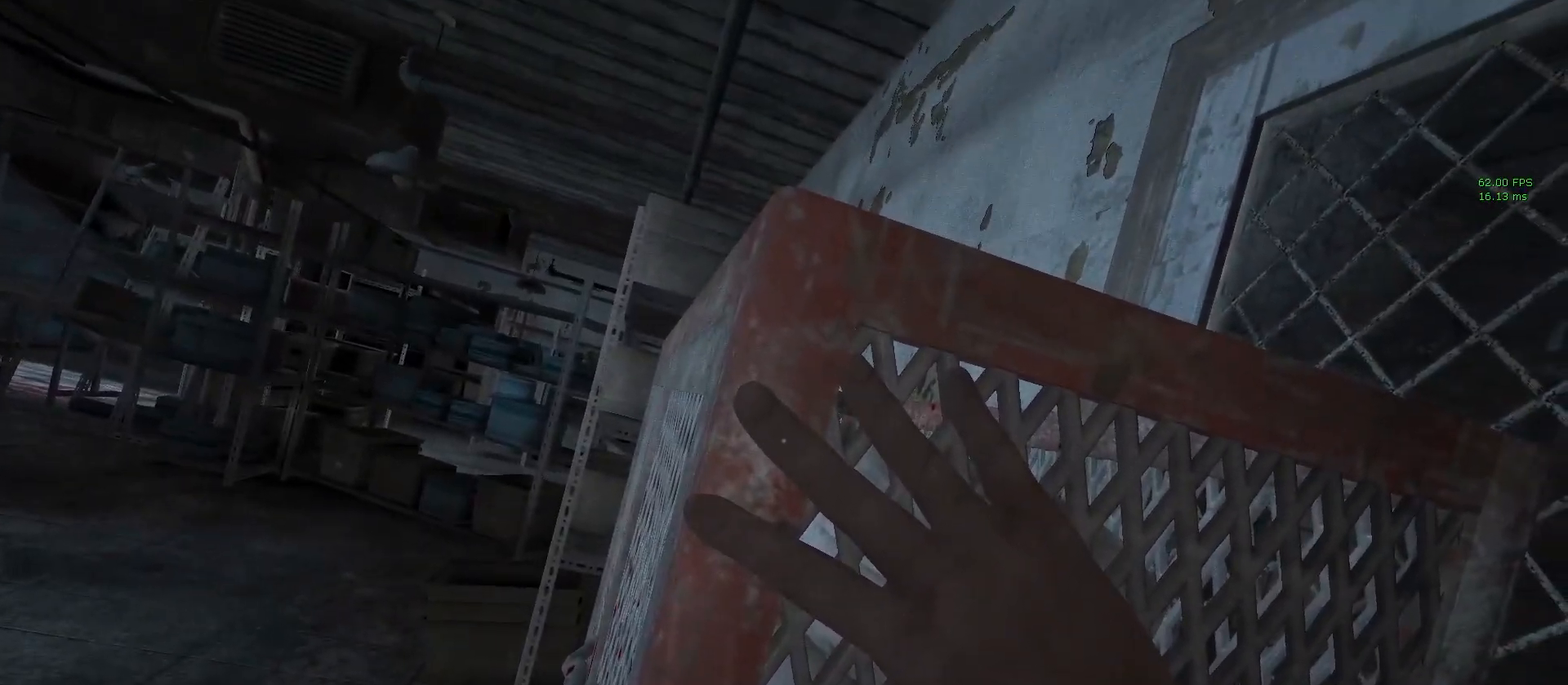
{"keys": ["w"], "mouse": ["left"], "events": [[133, "d", "up"], [267, "shift", "up"]]}
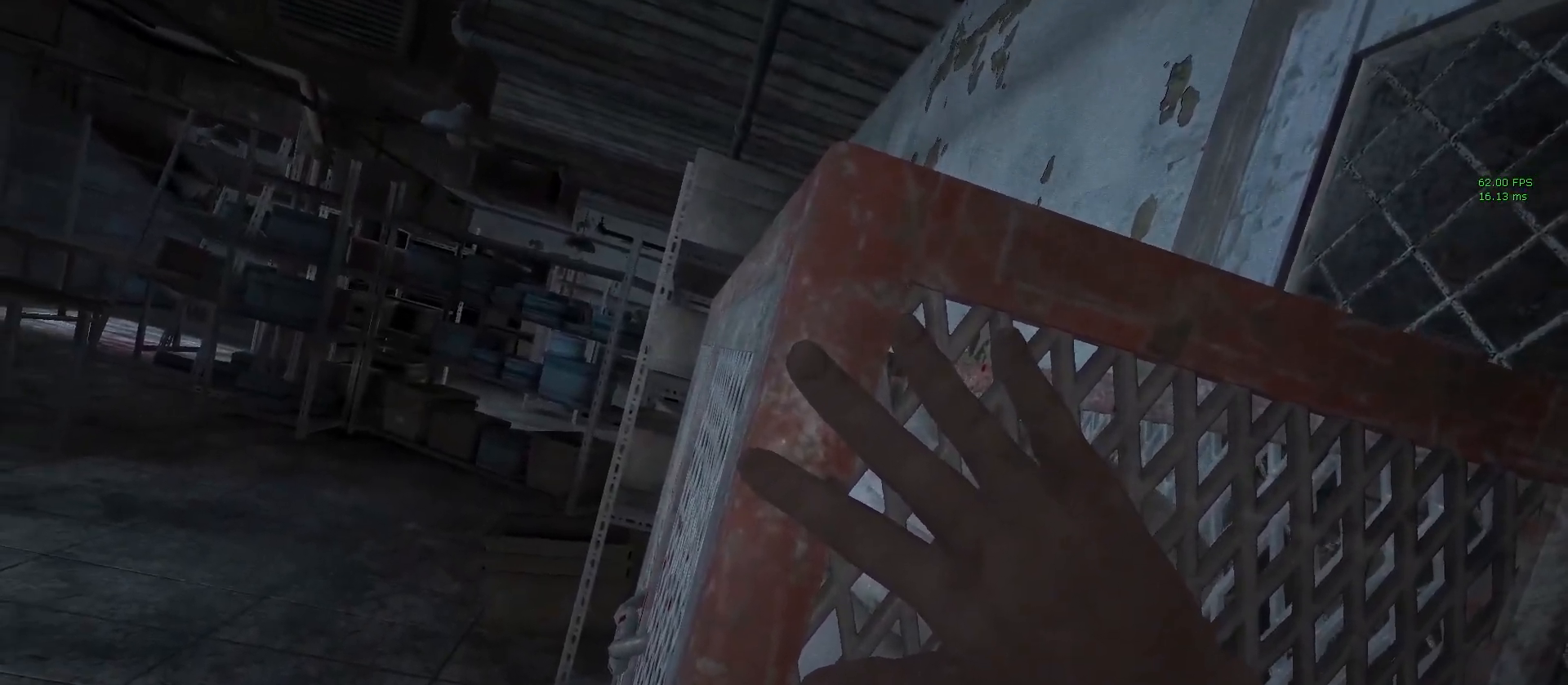
{"keys": ["shift", "w"], "mouse": ["left"], "events": [[200, "shift", "down"]]}